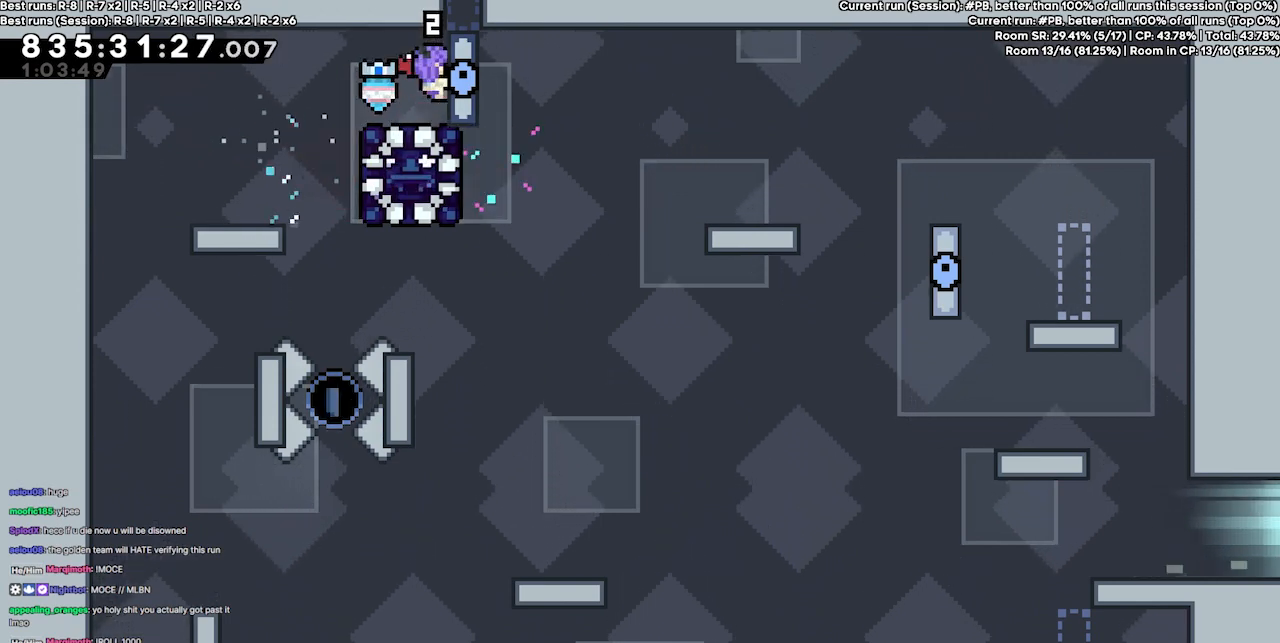
Gameplay with keyboard; each line is a JSON object with the keys held at the frame after it. "events" lists presses ("down") and releases ("up") of "dash", "demo", "demo2", "down", "grab", "jump", "jump2", "jump3", "jump4", "jump5", "left", "right" and "up" between this image and that frame as [ms after this image, input, new state], when the widget could be followed in between. No other keys are recorded. Mouse input is not recorded. Key names are as the overlay labels them; some are game actions (e.g. jump) rather than physical keys.
{"keys": ["grab"], "events": [[167, "up", "up"], [367, "right", "up"]]}
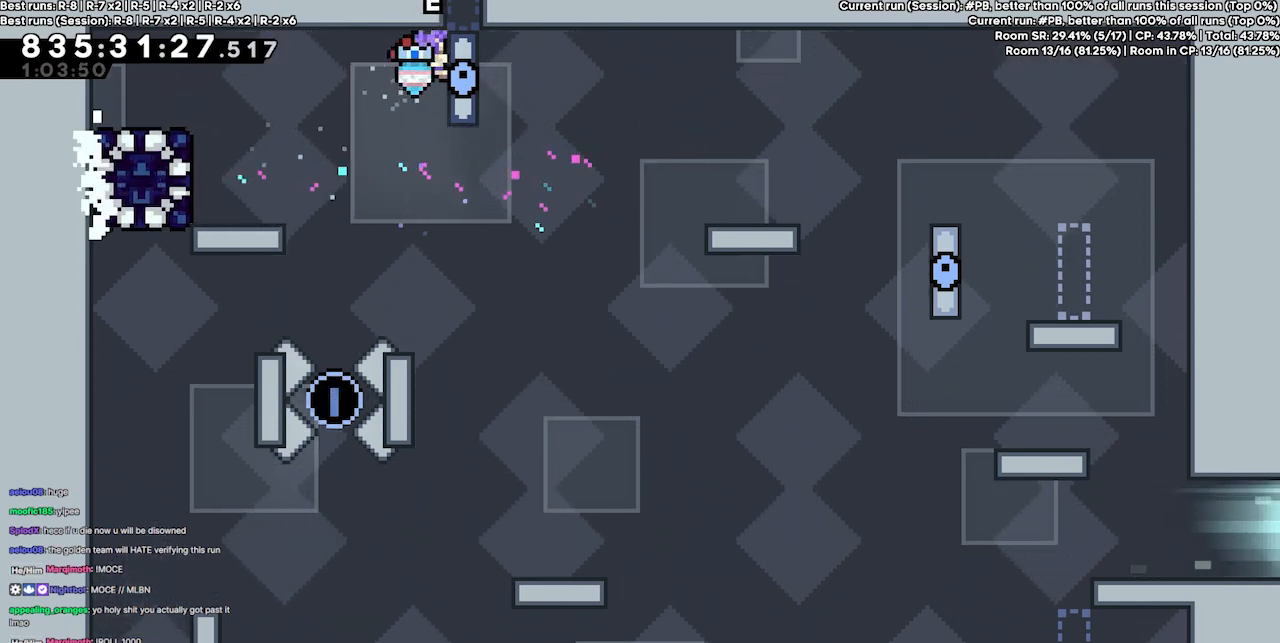
{"keys": ["grab"], "events": []}
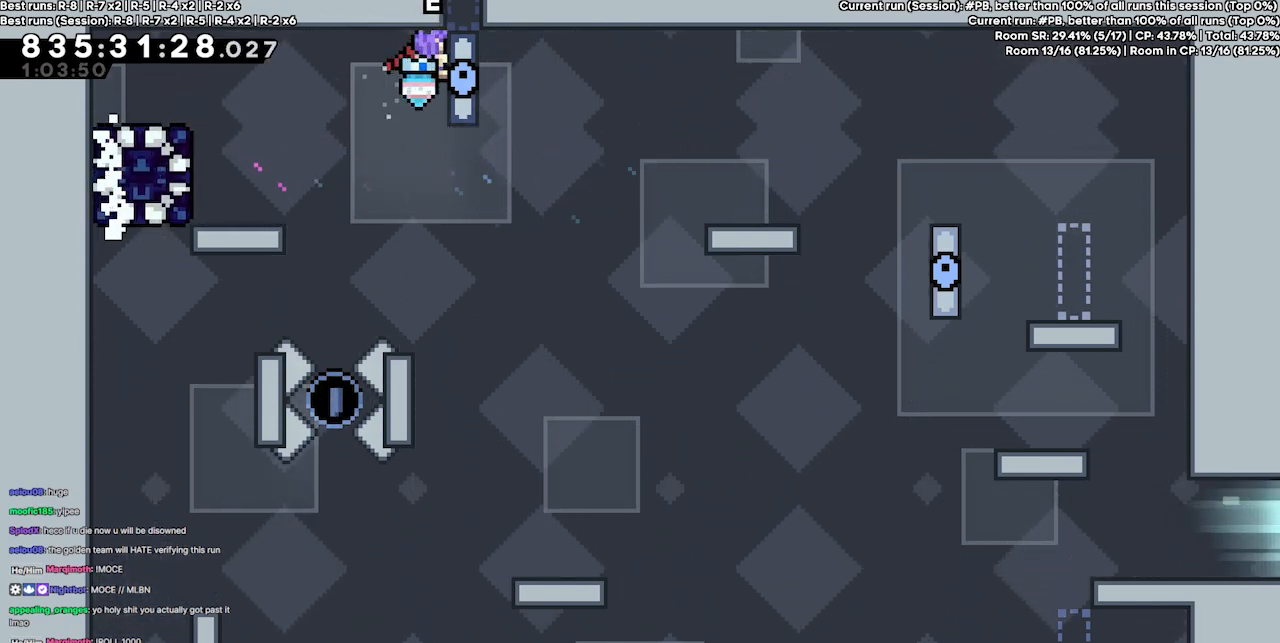
{"keys": ["grab", "jump4", "left"], "events": [[167, "down", "down"], [334, "down", "up"], [400, "jump4", "down"], [400, "left", "down"]]}
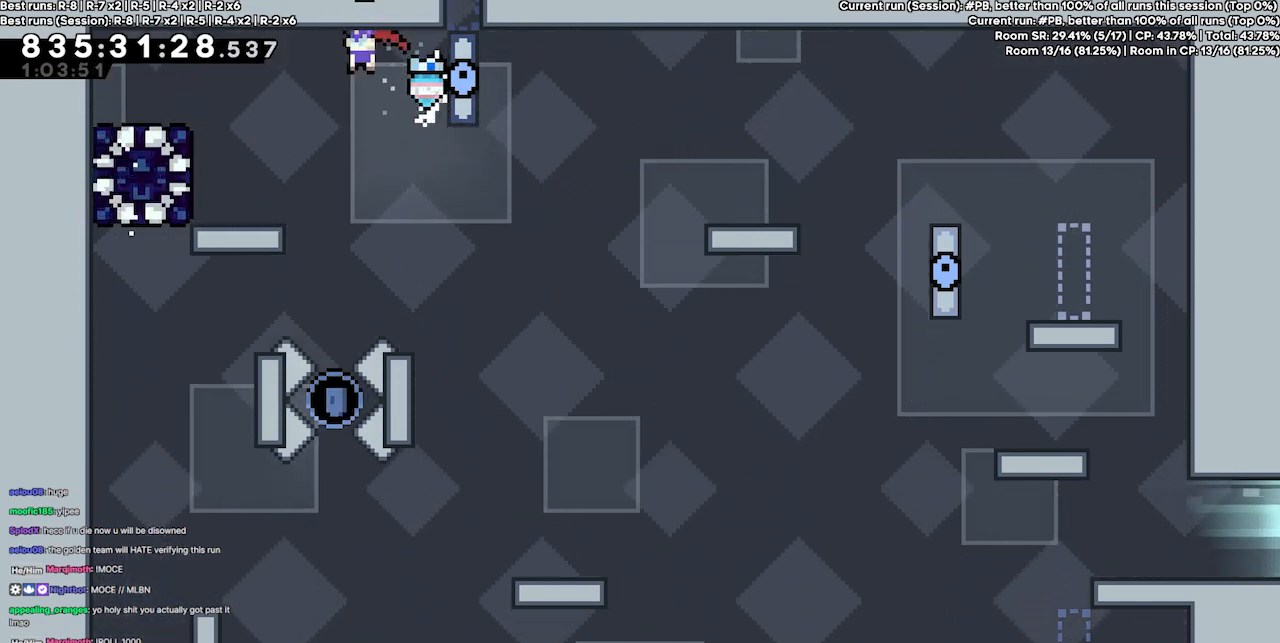
{"keys": ["jump4"], "events": [[267, "grab", "up"], [267, "jump4", "up"], [300, "left", "up"], [500, "jump4", "down"]]}
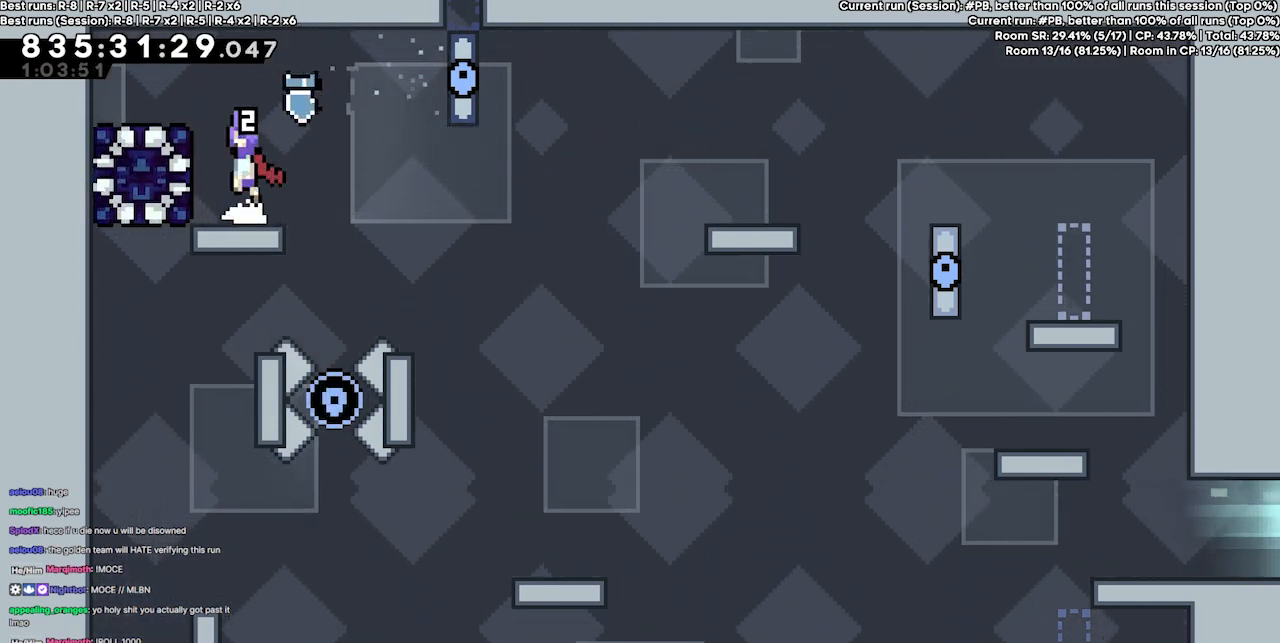
{"keys": ["down"], "events": [[100, "left", "down"], [200, "grab", "down"], [334, "grab", "up"], [334, "jump4", "up"], [367, "left", "up"], [500, "down", "down"]]}
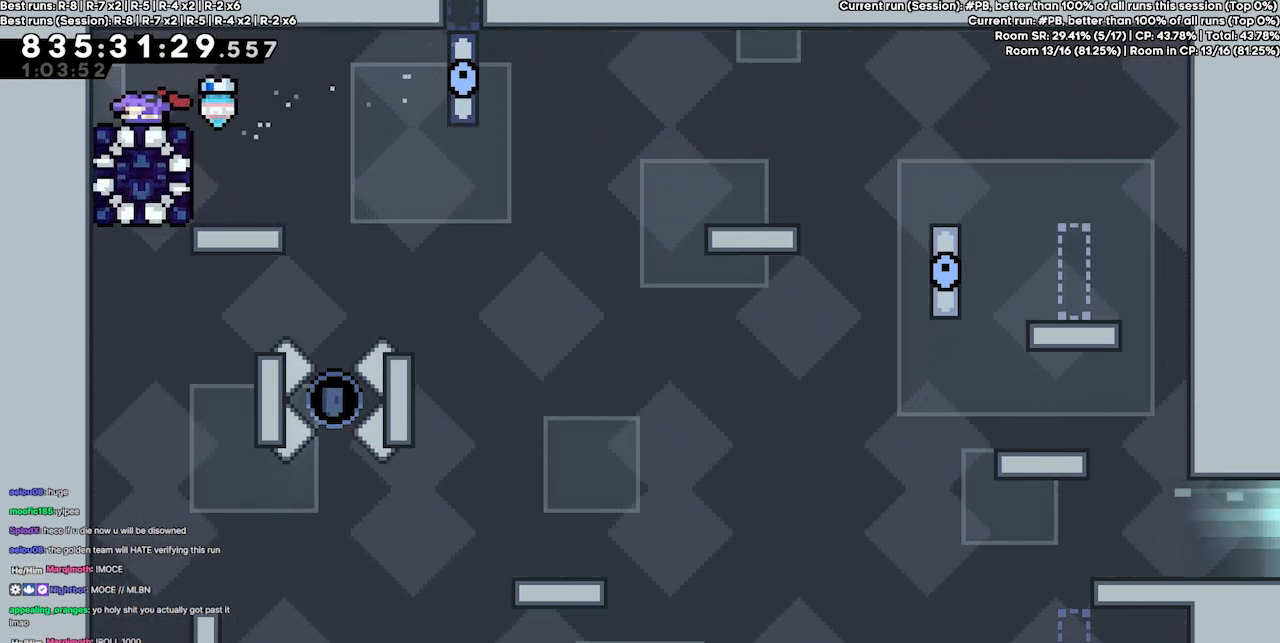
{"keys": ["right"], "events": [[67, "dash", "down"], [200, "dash", "up"], [200, "down", "up"], [200, "right", "down"]]}
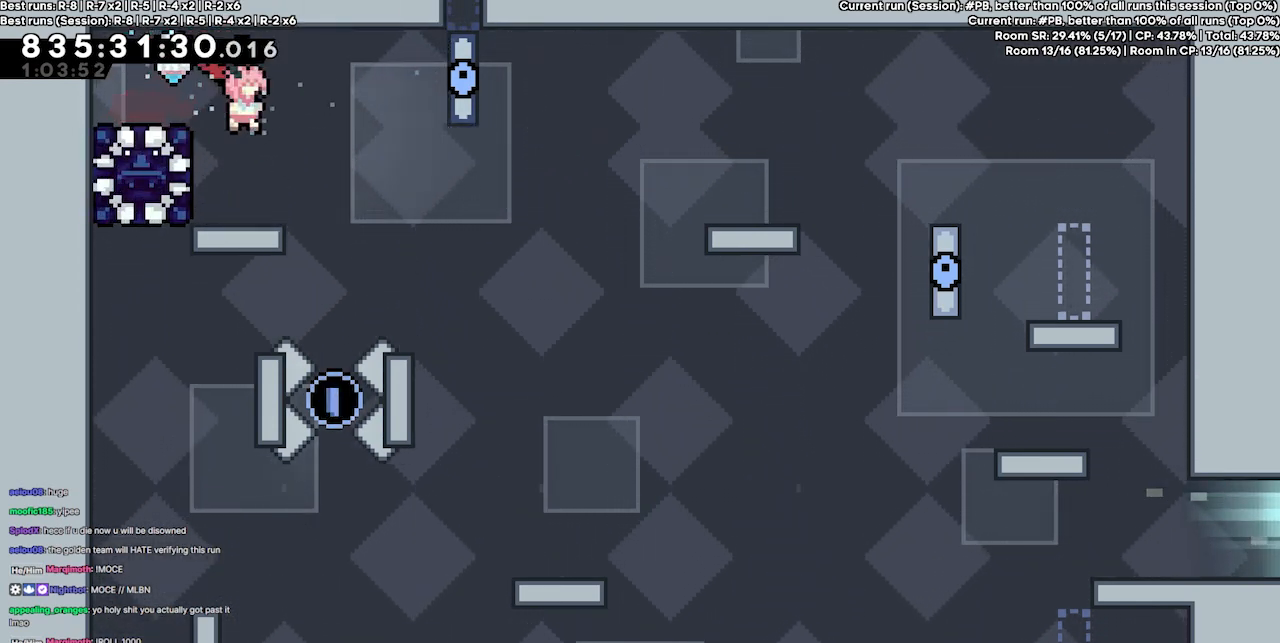
{"keys": [], "events": [[34, "right", "up"], [400, "jump4", "down"], [500, "jump4", "up"]]}
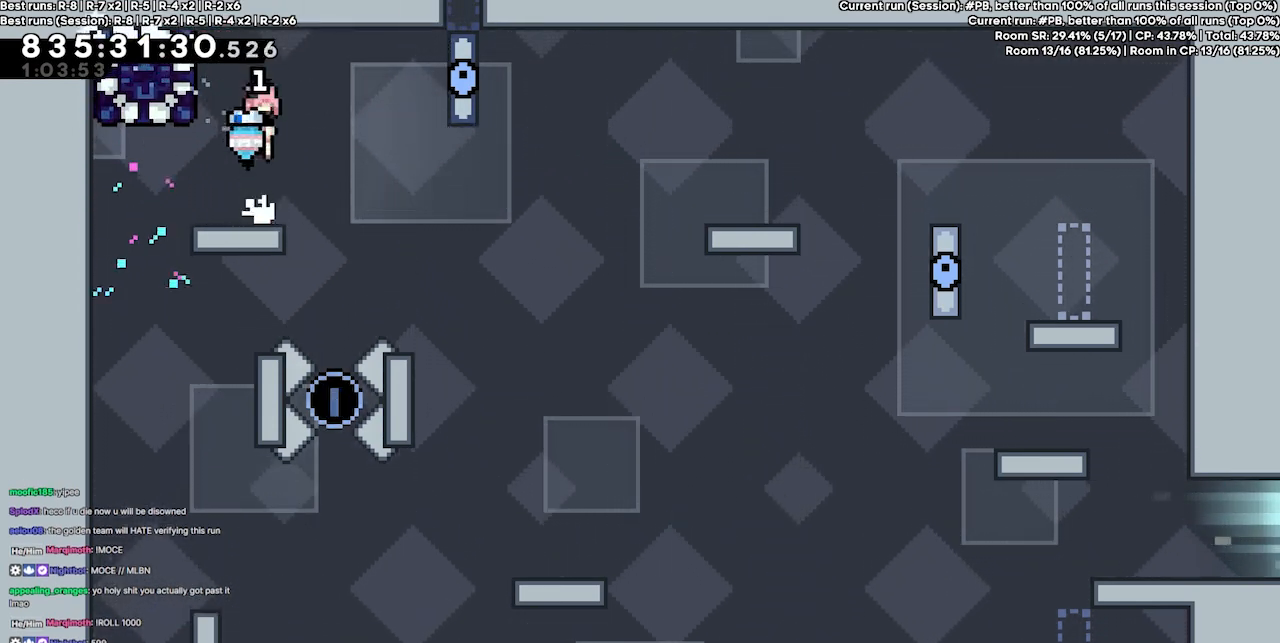
{"keys": [], "events": [[200, "left", "down"], [200, "up", "down"], [234, "dash", "down"], [367, "dash", "up"], [434, "left", "up"], [434, "up", "up"]]}
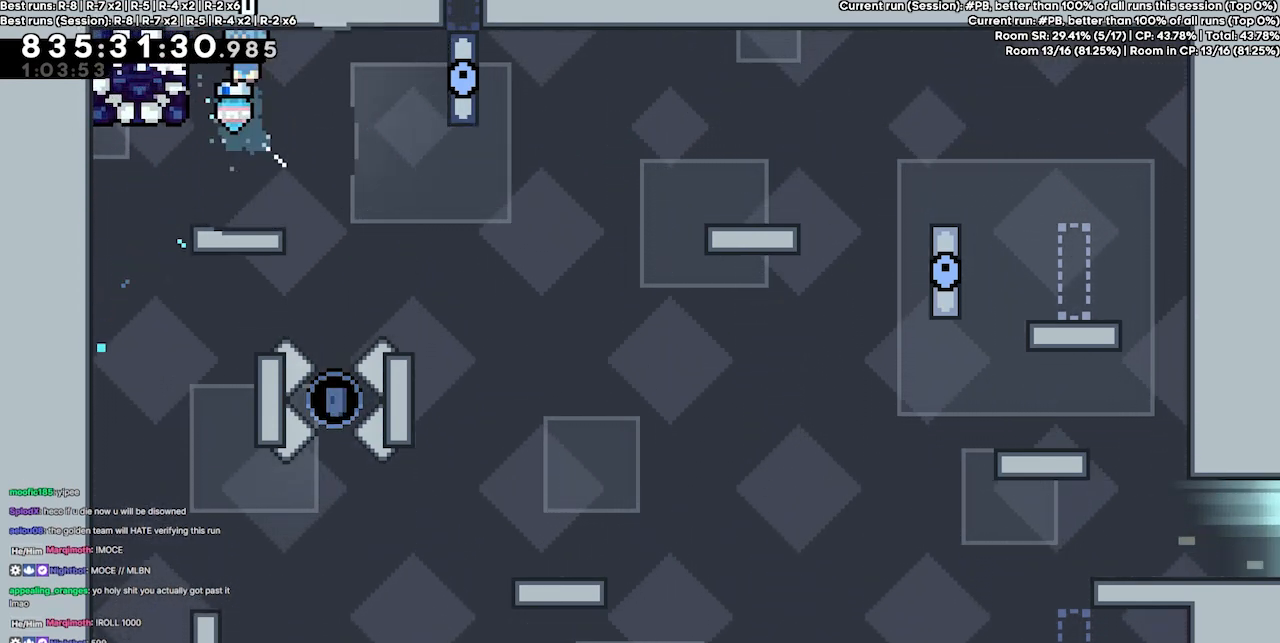
{"keys": [], "events": [[400, "left", "down"], [434, "left", "up"]]}
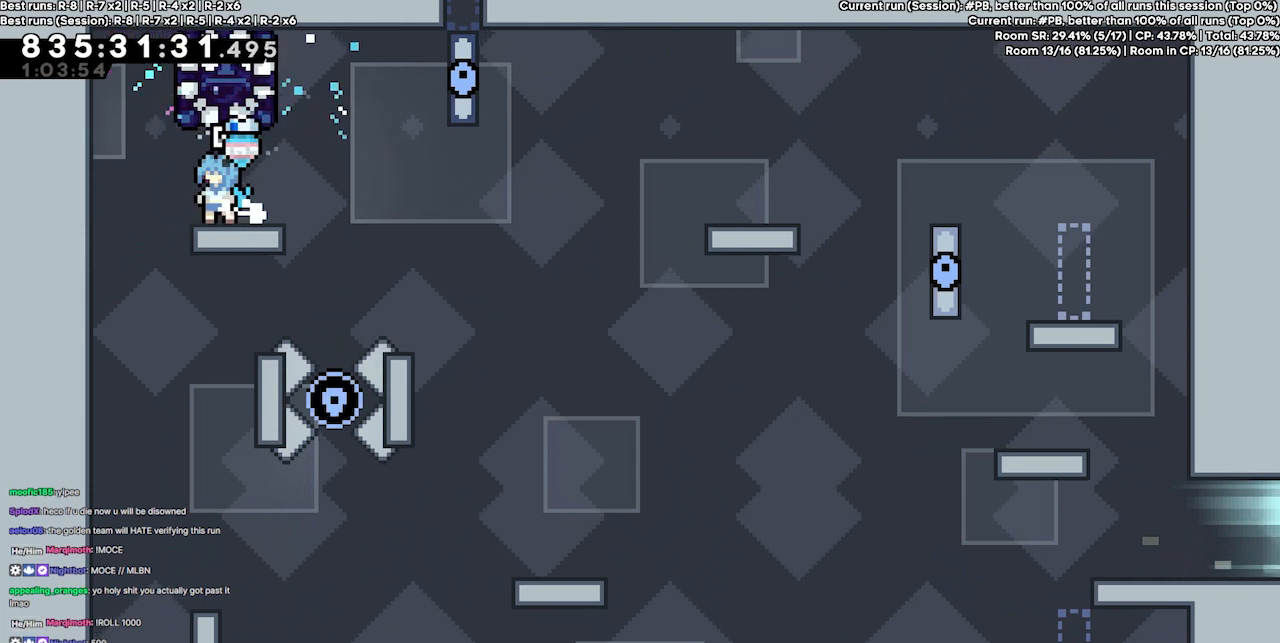
{"keys": [], "events": []}
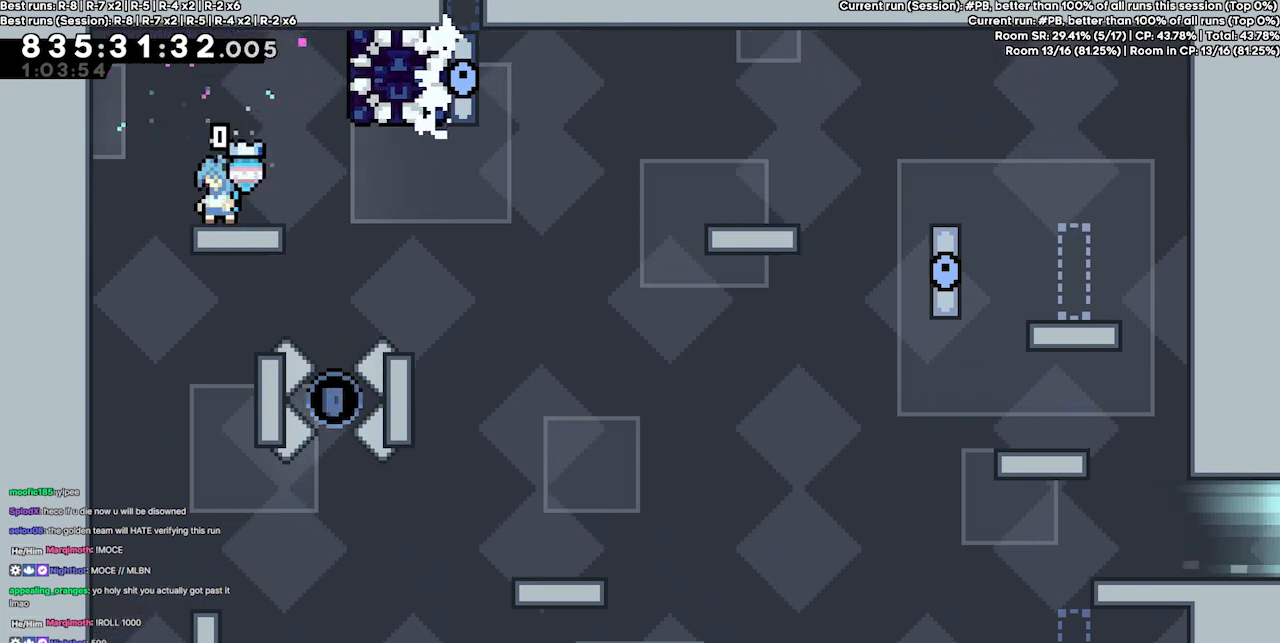
{"keys": ["jump4", "right"], "events": [[334, "jump4", "down"], [334, "right", "down"]]}
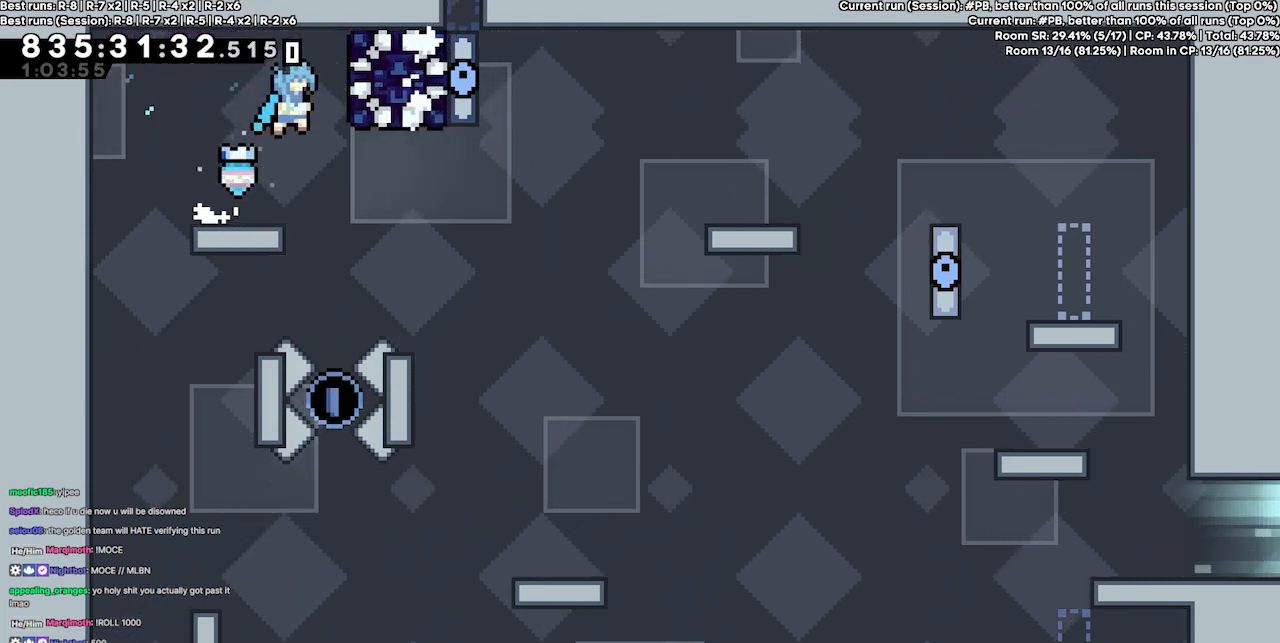
{"keys": ["grab"], "events": [[67, "grab", "down"], [300, "jump4", "up"], [300, "right", "up"]]}
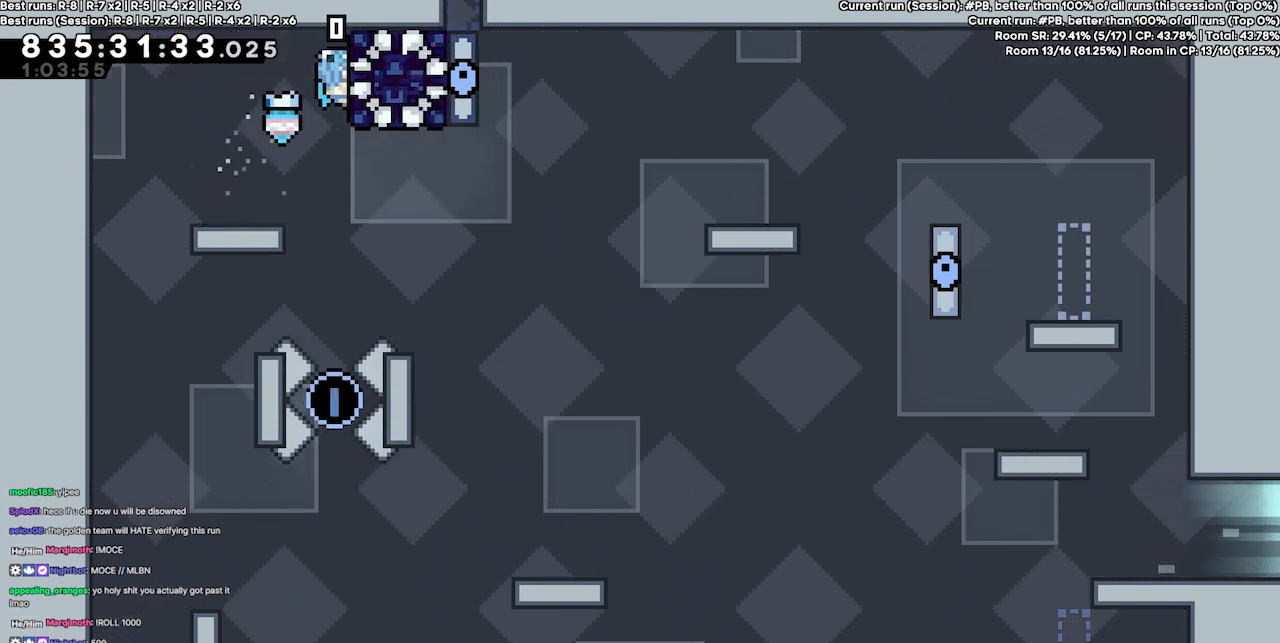
{"keys": ["grab"], "events": []}
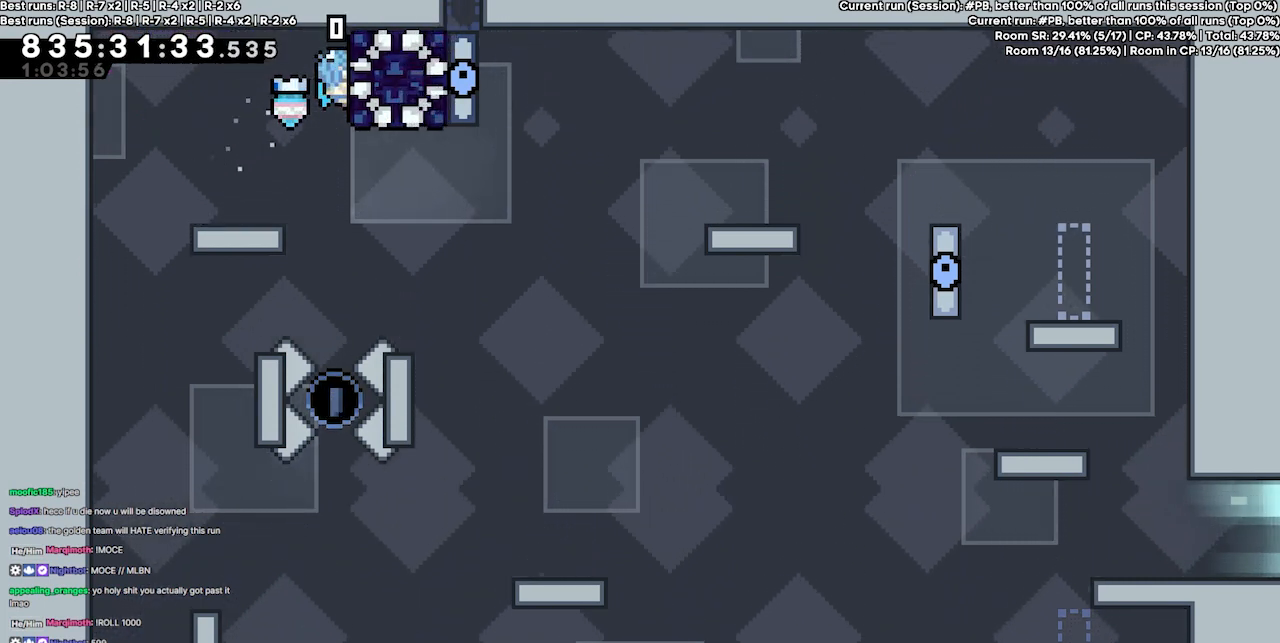
{"keys": ["grab"], "events": []}
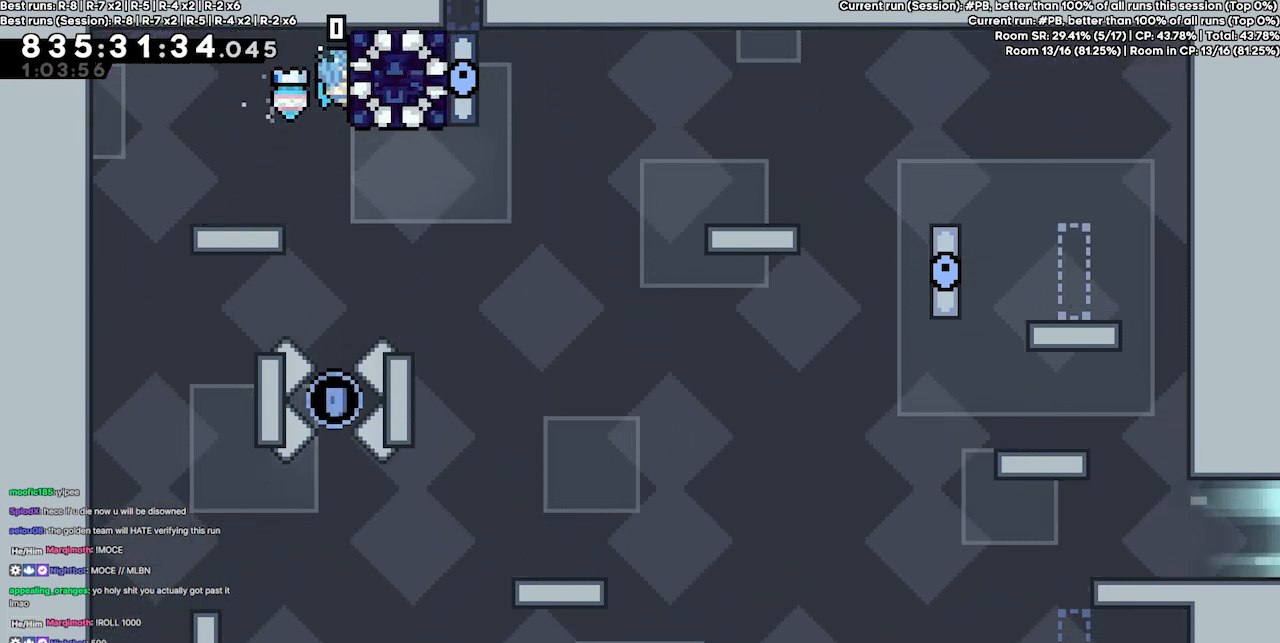
{"keys": ["grab"], "events": []}
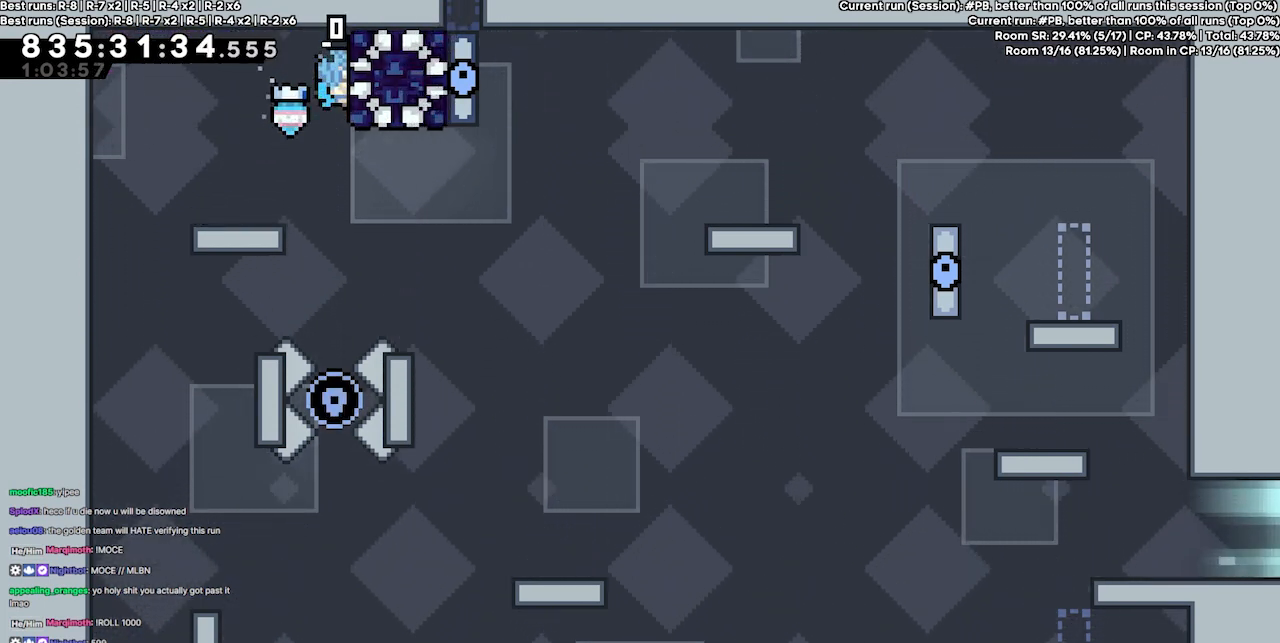
{"keys": ["grab"], "events": []}
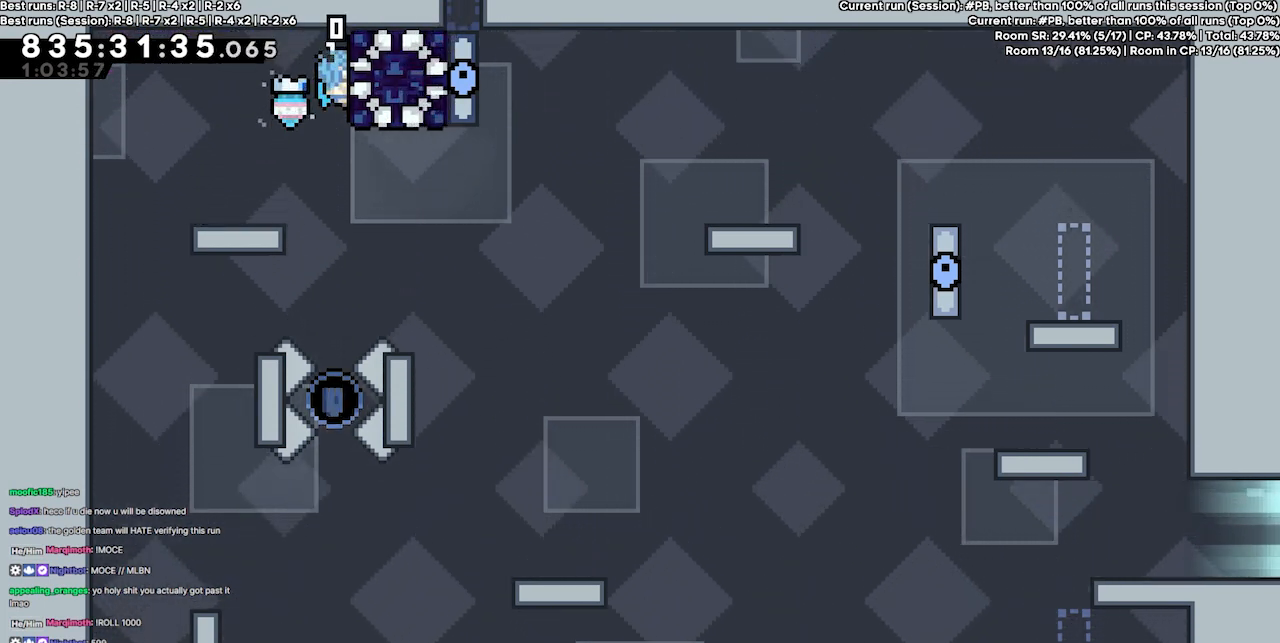
{"keys": ["grab"], "events": []}
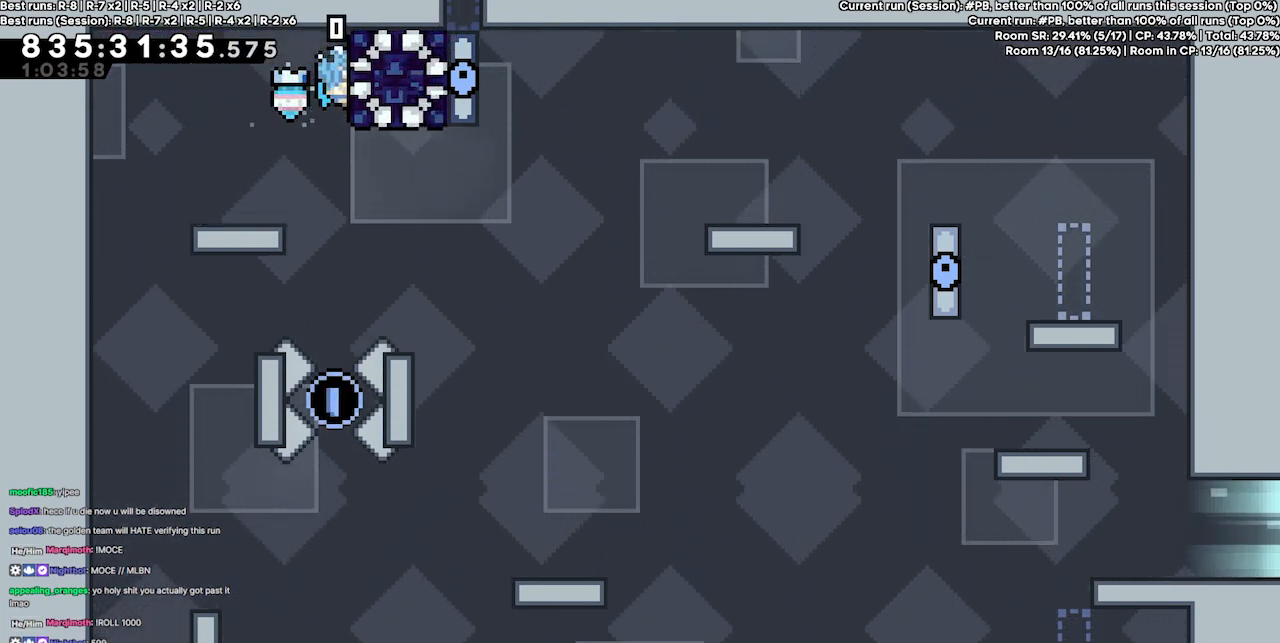
{"keys": ["grab"], "events": []}
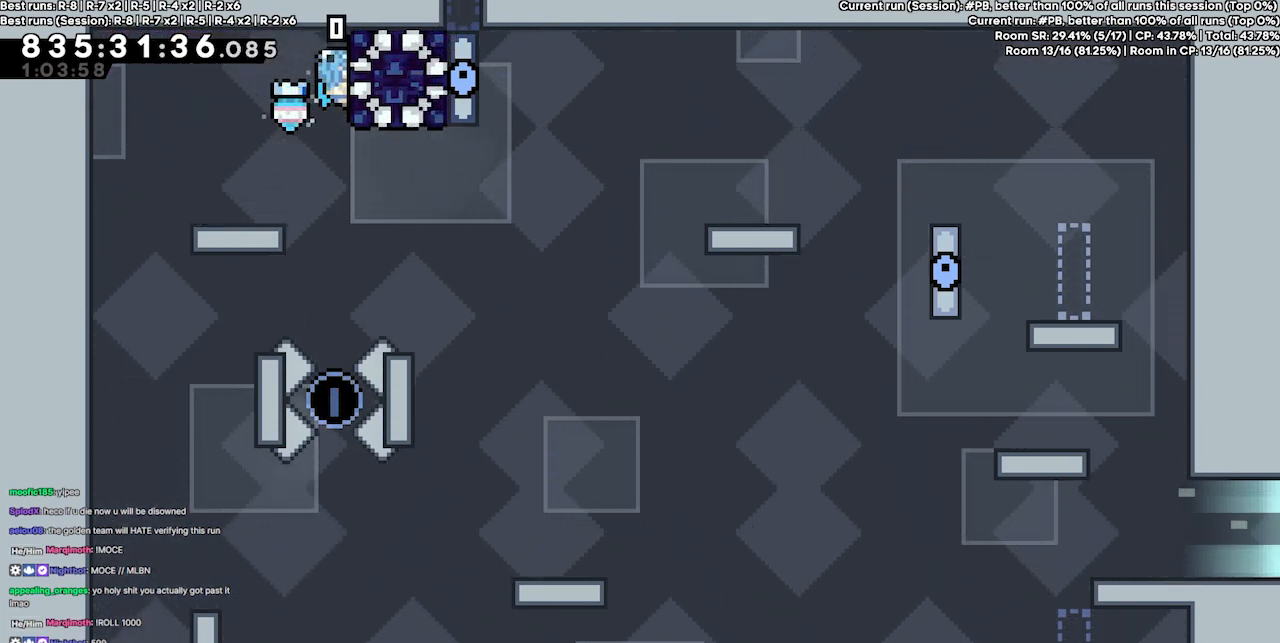
{"keys": ["grab"], "events": []}
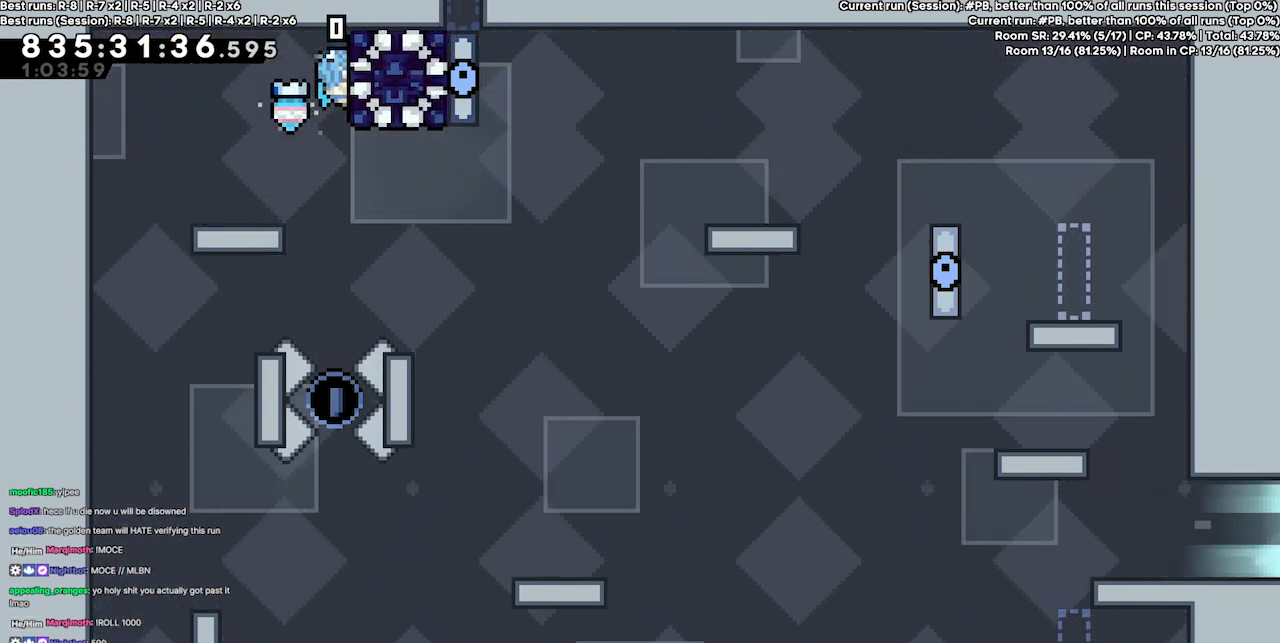
{"keys": ["grab", "jump4", "left"], "events": [[334, "jump4", "down"], [367, "left", "down"]]}
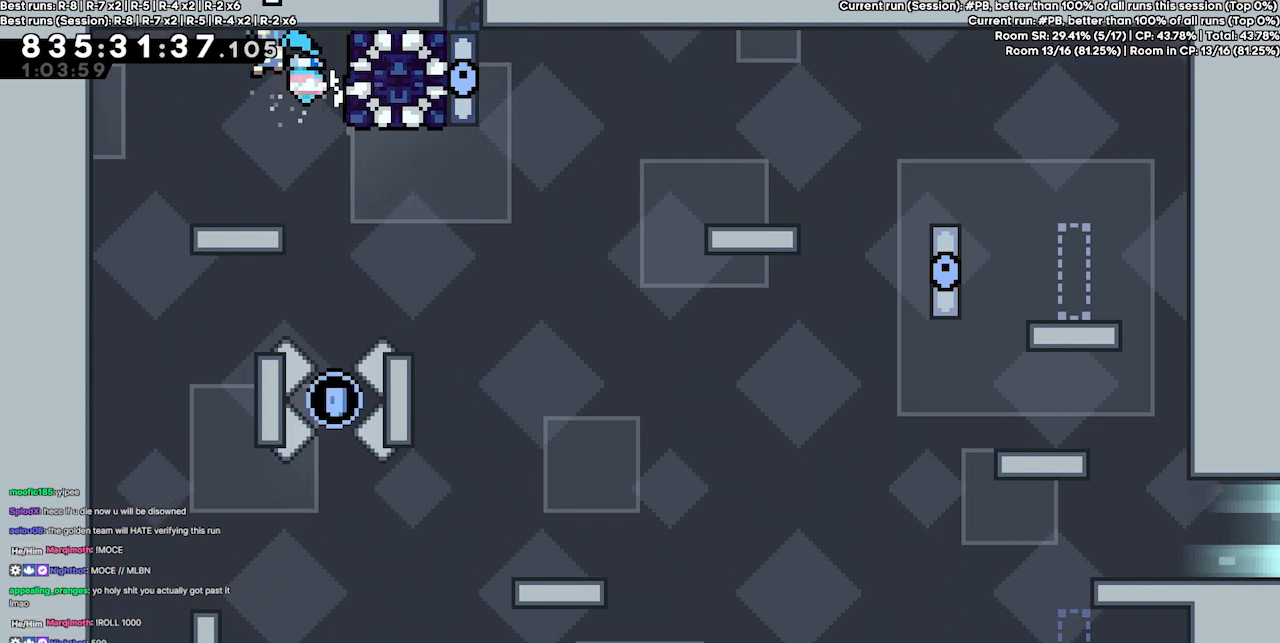
{"keys": ["grab"], "events": [[100, "left", "up"], [400, "jump4", "up"]]}
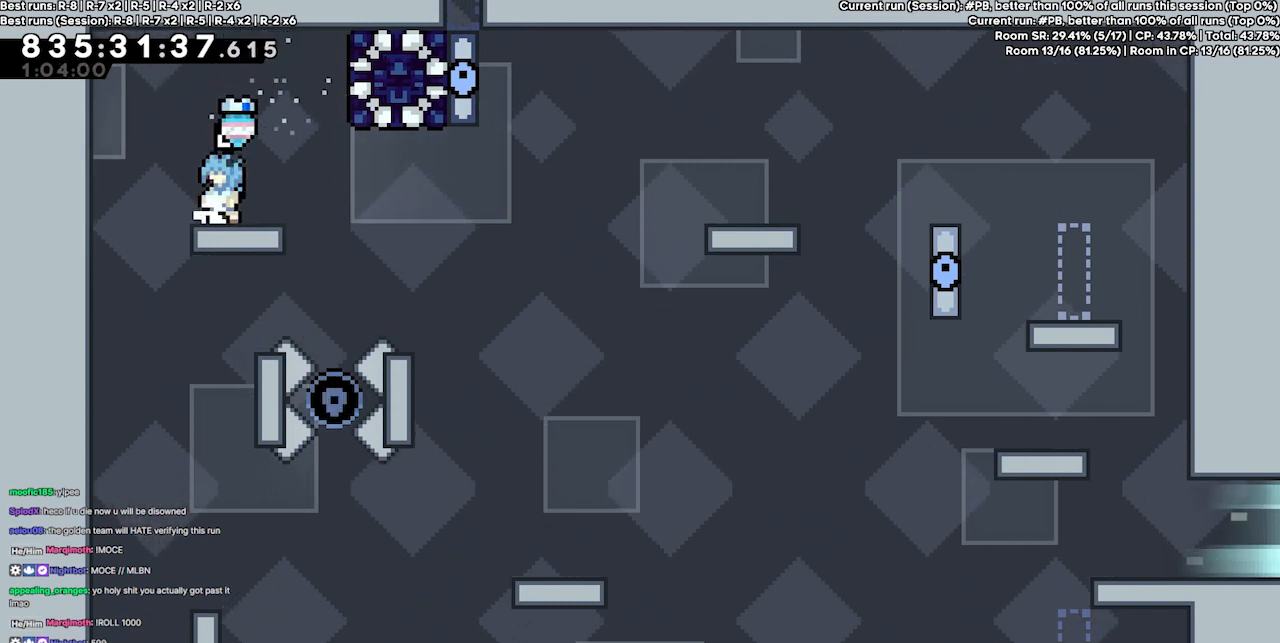
{"keys": ["right"], "events": [[34, "grab", "up"], [67, "left", "down"], [267, "left", "up"], [400, "right", "down"]]}
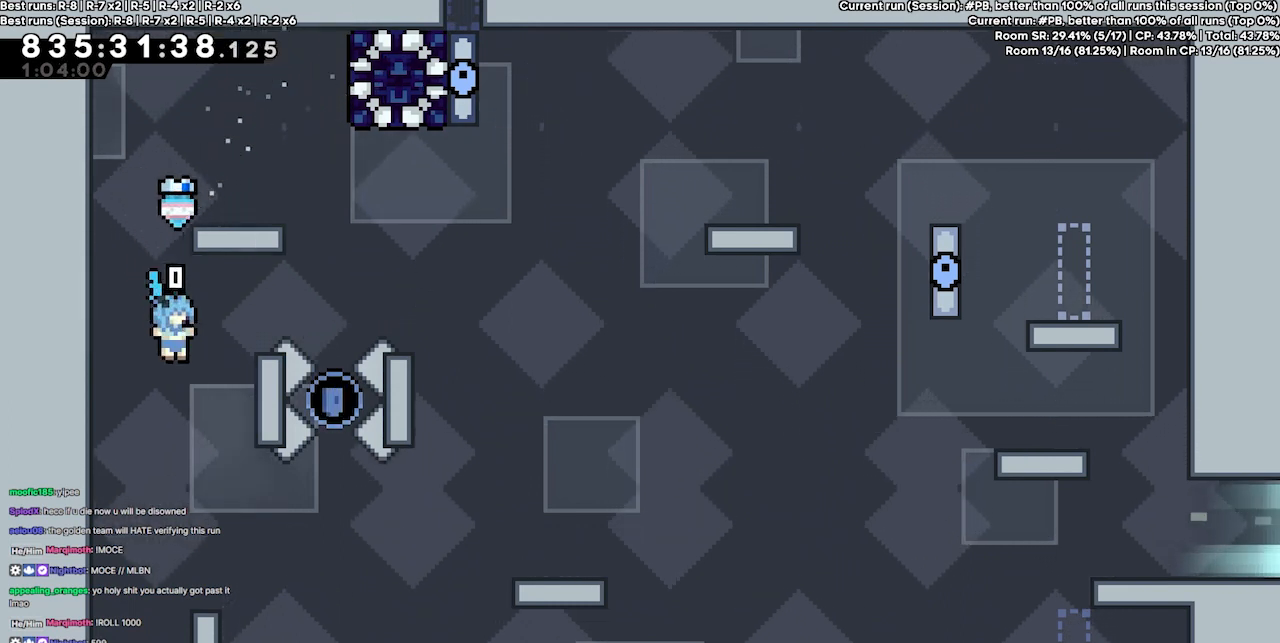
{"keys": ["left"], "events": [[100, "right", "up"], [500, "left", "down"]]}
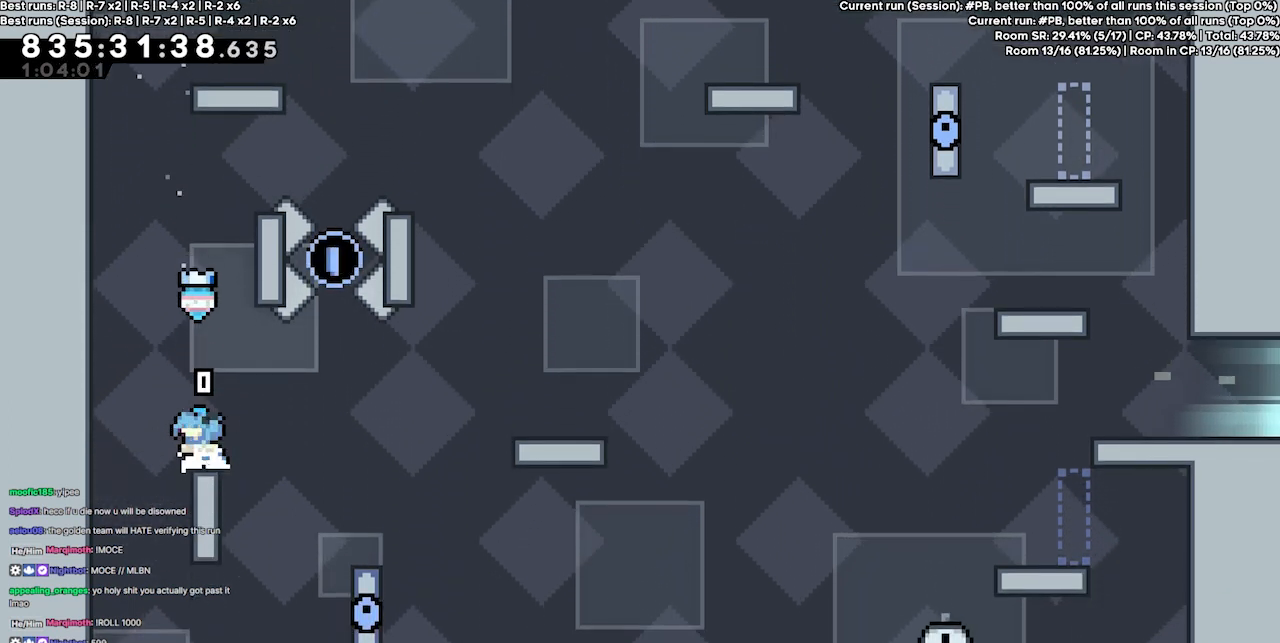
{"keys": ["grab", "left"], "events": [[234, "left", "up"], [300, "left", "down"], [400, "grab", "down"]]}
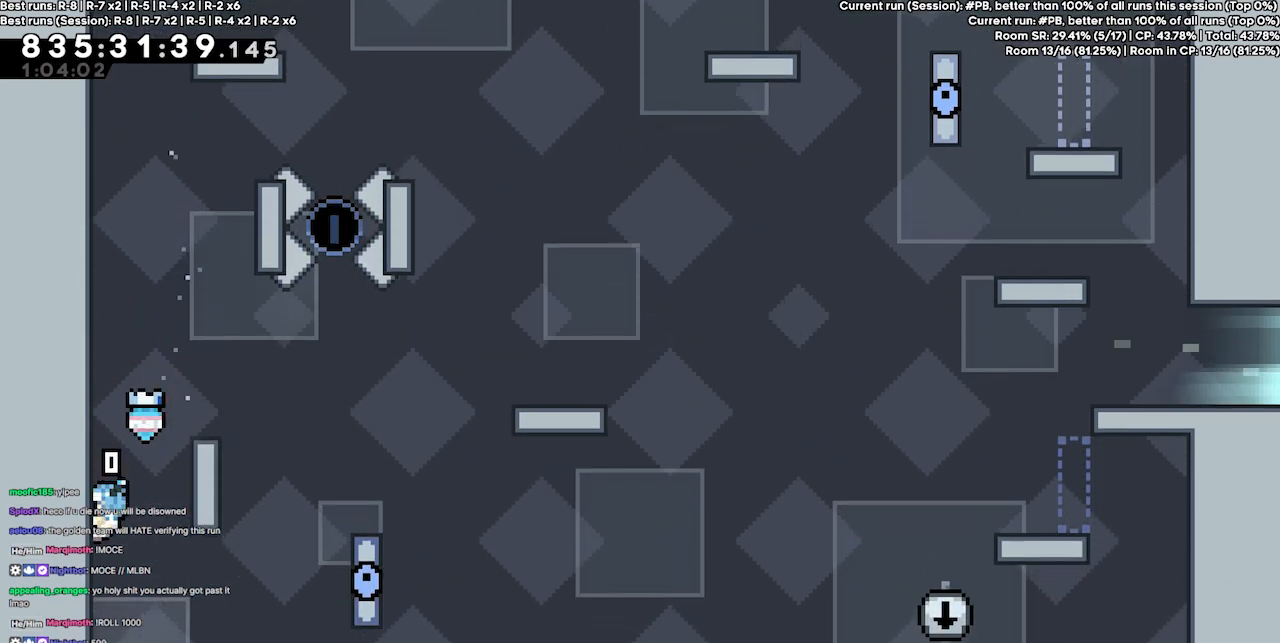
{"keys": ["grab"], "events": [[134, "left", "up"]]}
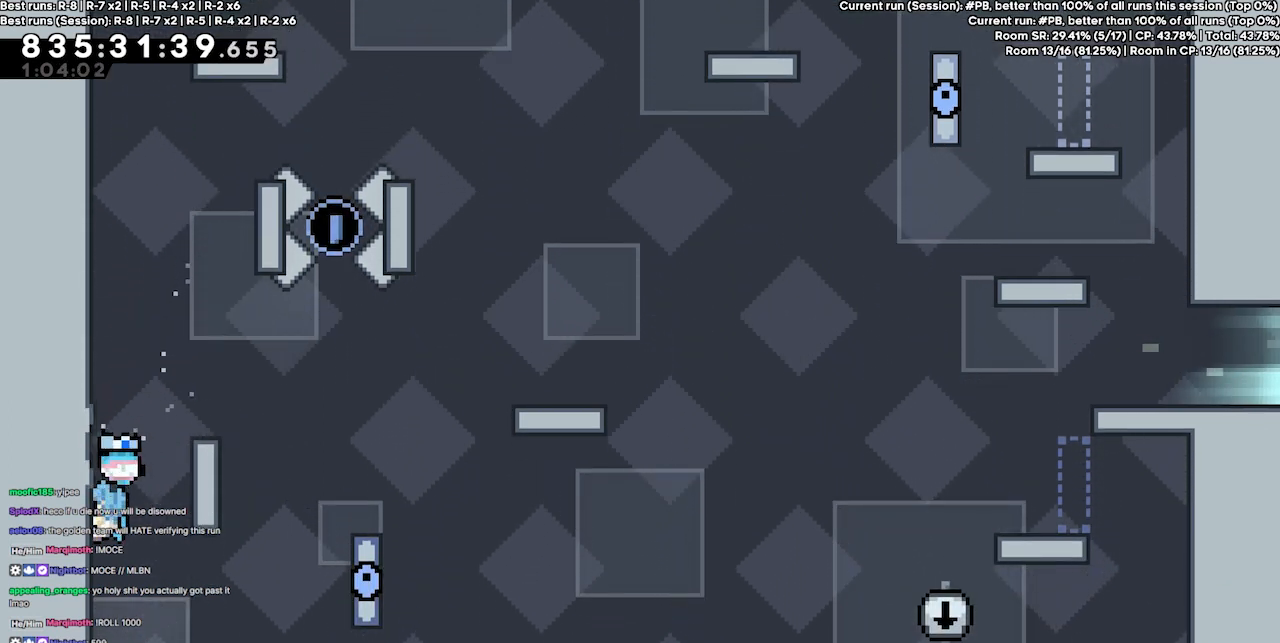
{"keys": ["grab"], "events": []}
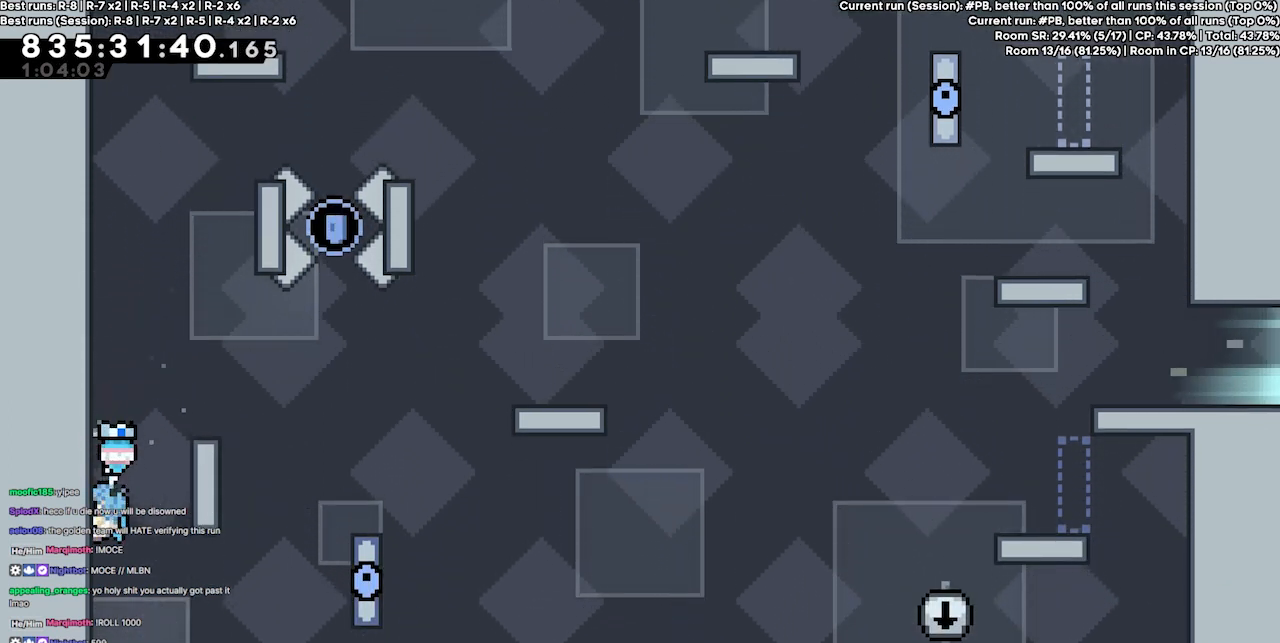
{"keys": ["grab"], "events": []}
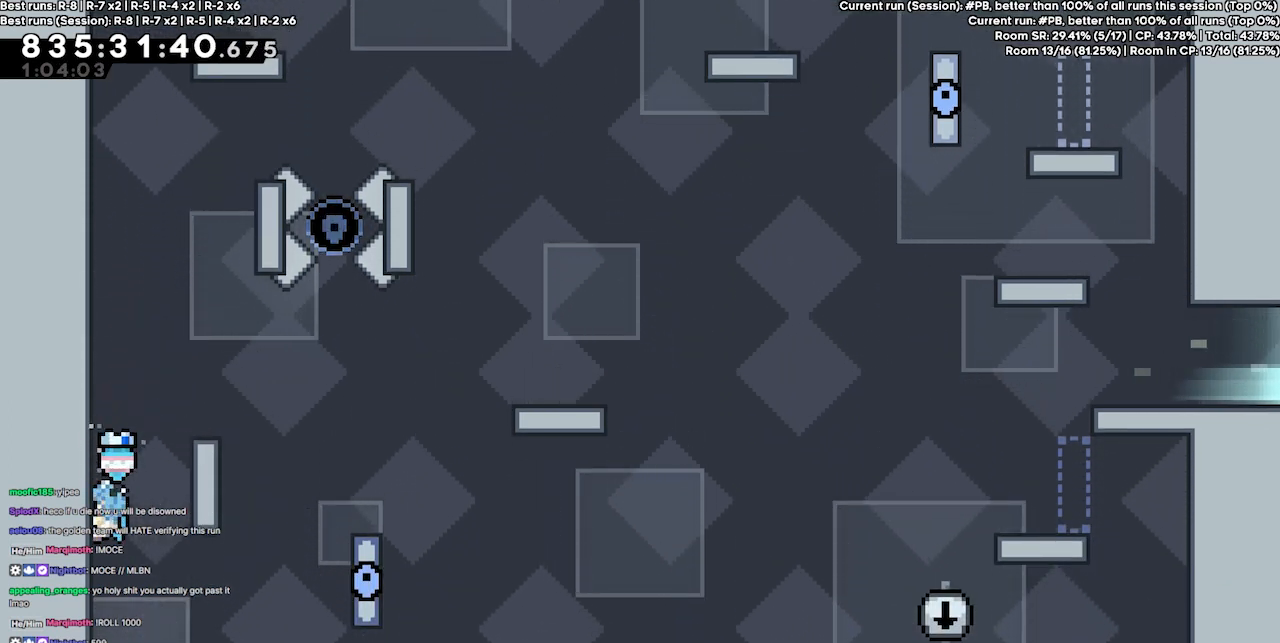
{"keys": ["grab"], "events": []}
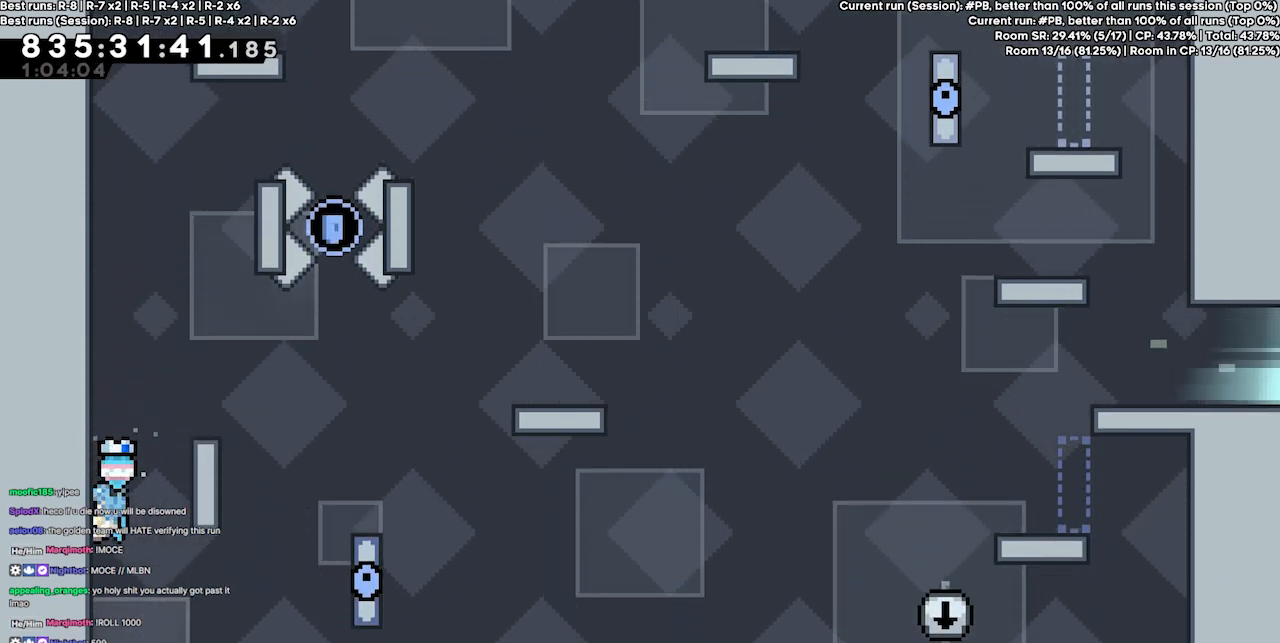
{"keys": ["grab"], "events": []}
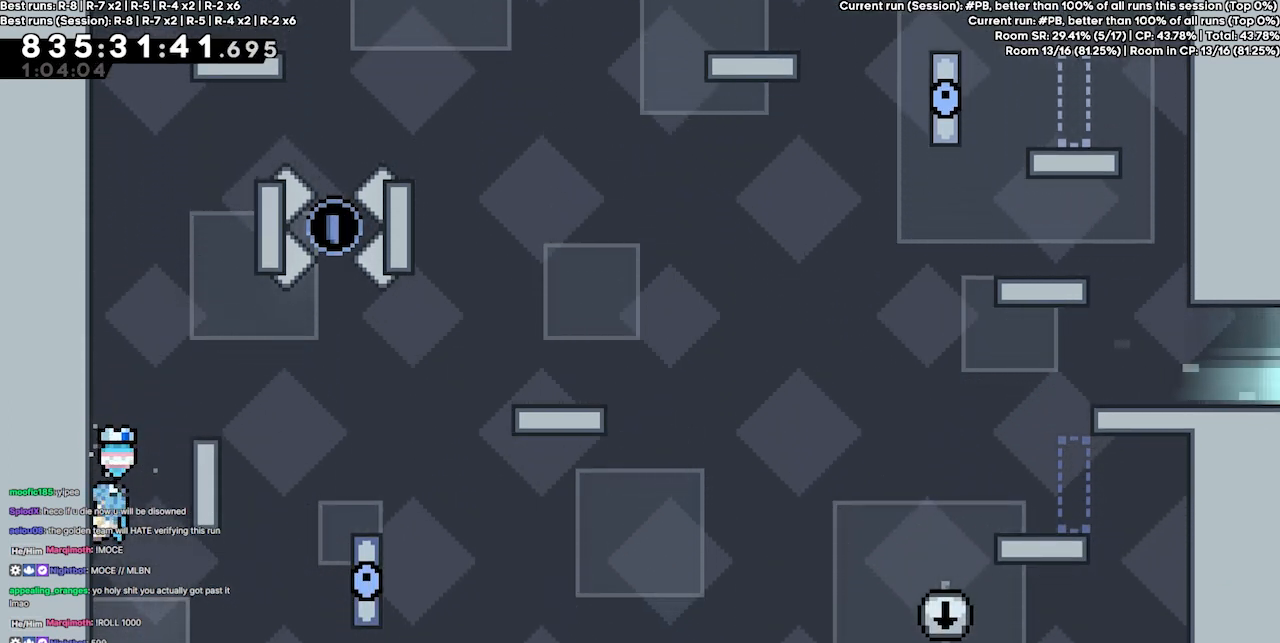
{"keys": ["grab", "jump4"], "events": [[400, "jump4", "down"]]}